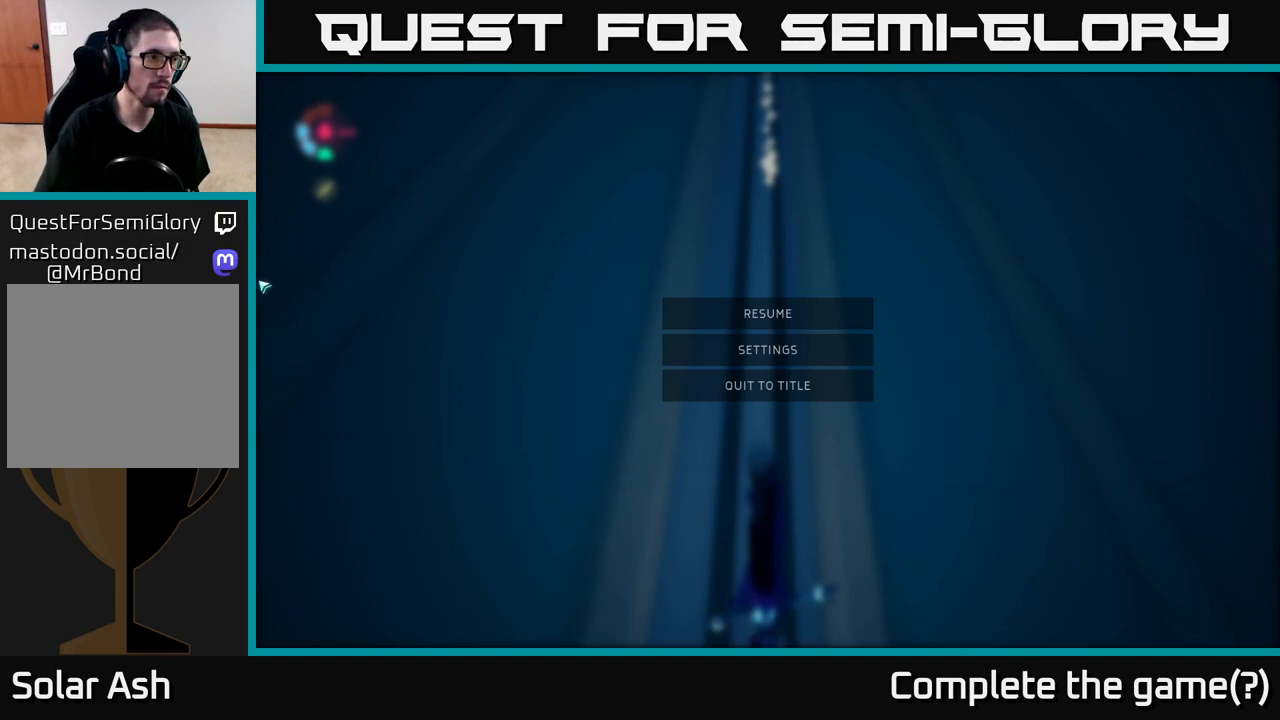
Gameplay with a controller (Xbox layout); each line is a JSON object with the inputs held at the frame after it. "events" lists button and stick changes between this image and that frame as [ms after this image, input, new state], when the widget could be followed in between.
{"buttons": [], "left_stick": "center", "right_stick": "center", "events": []}
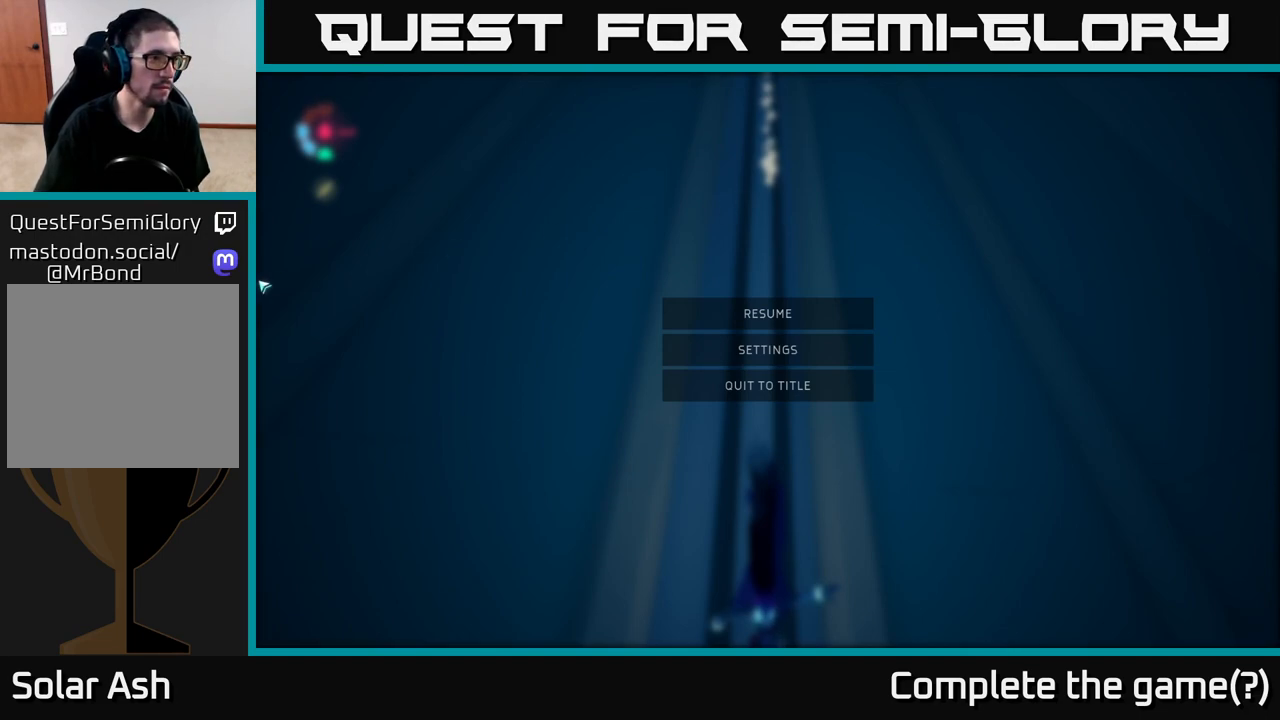
{"buttons": [], "left_stick": "center", "right_stick": "center", "events": []}
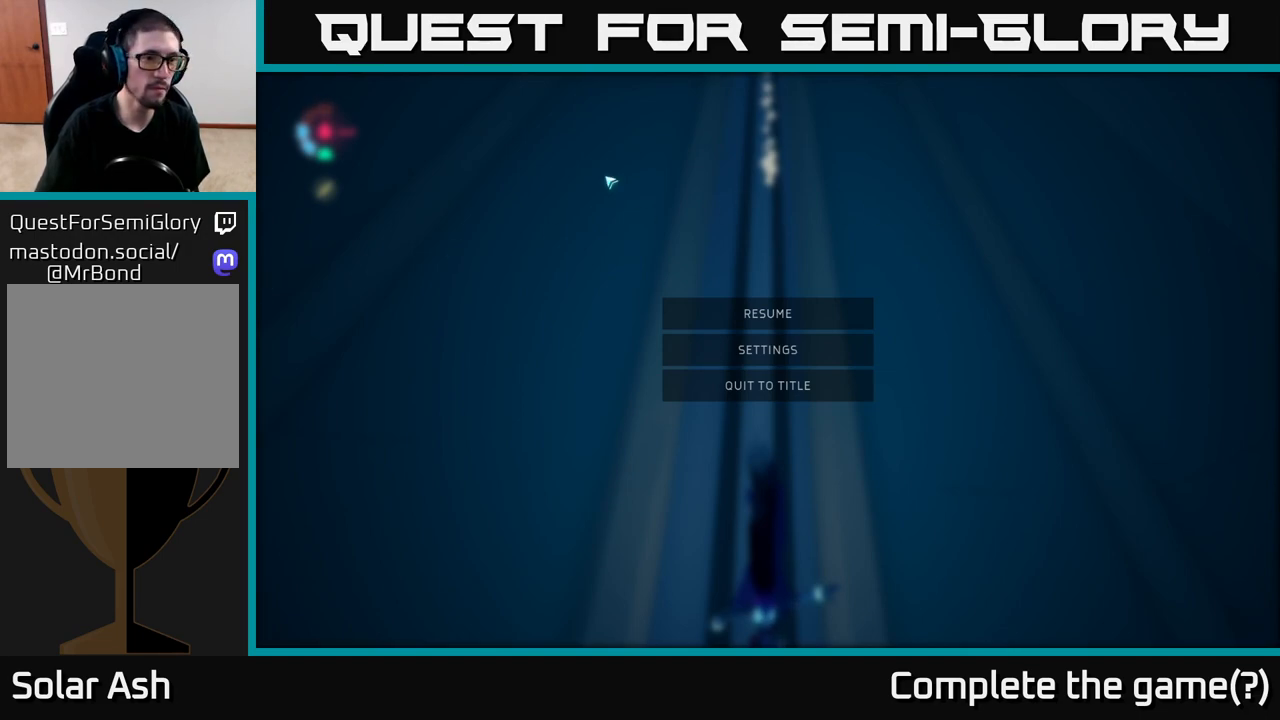
{"buttons": [], "left_stick": "center", "right_stick": "center", "events": []}
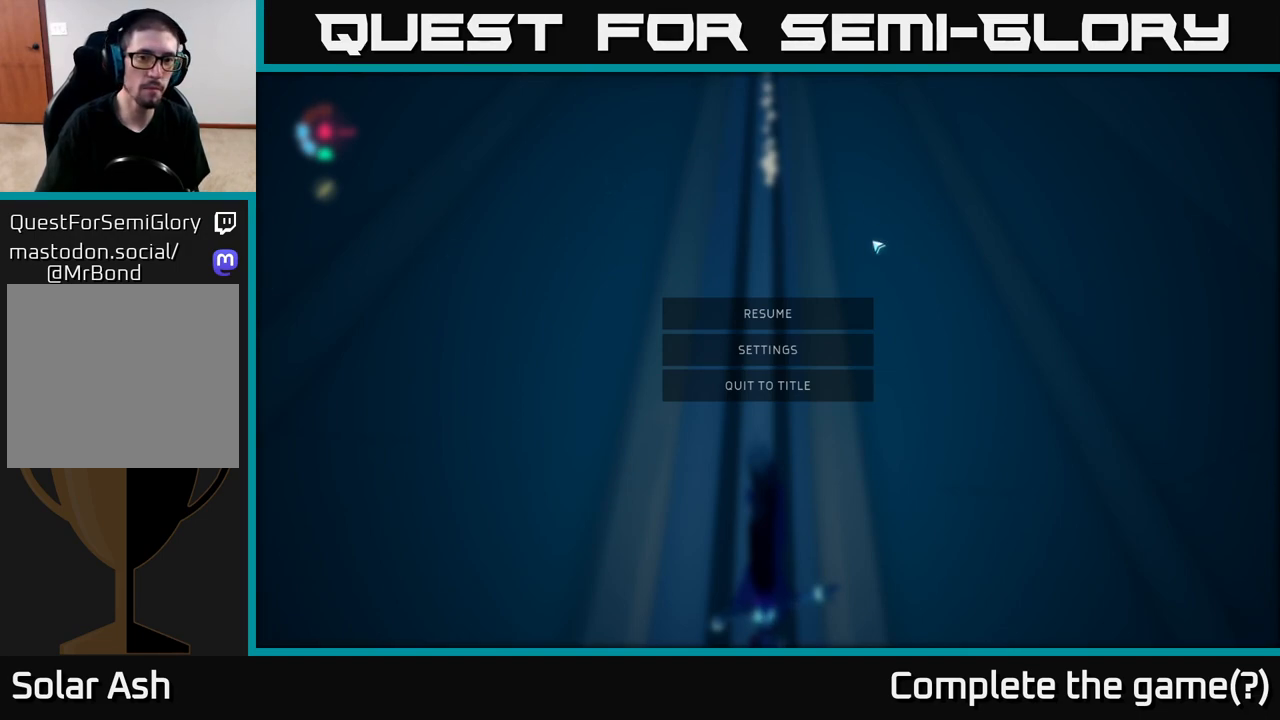
{"buttons": [], "left_stick": "center", "right_stick": "center", "events": []}
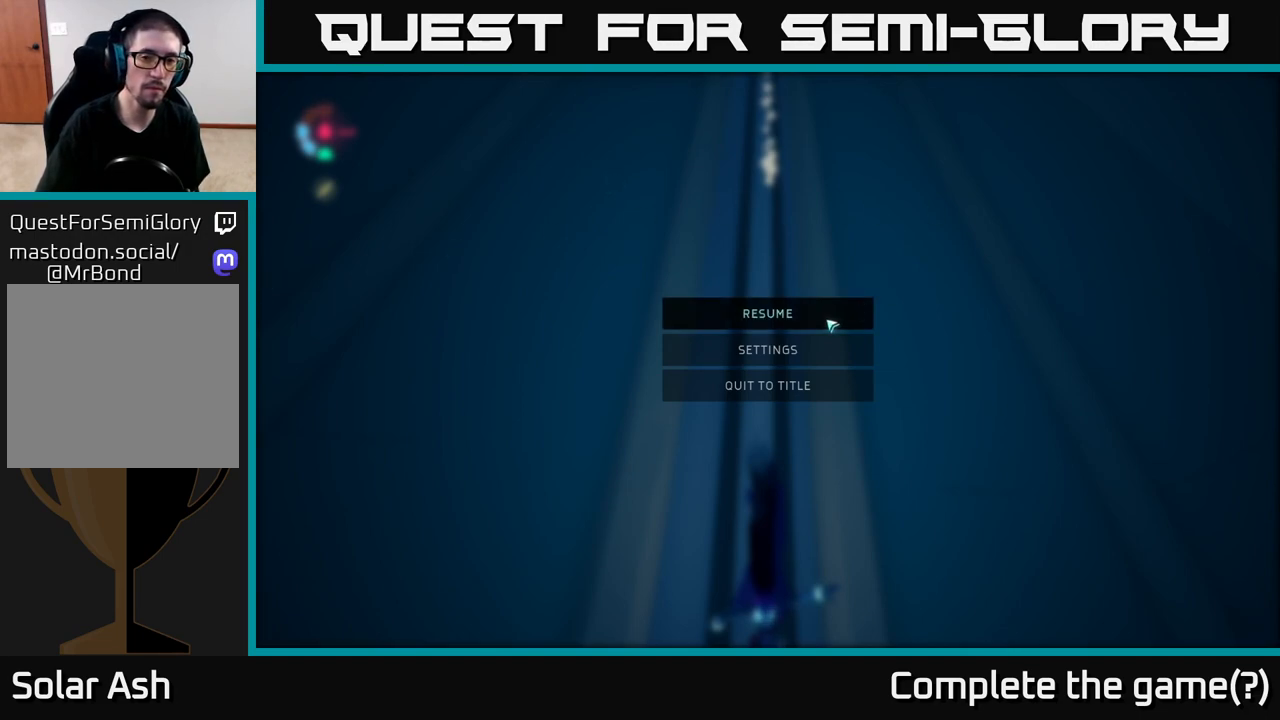
{"buttons": [], "left_stick": "up-right", "right_stick": "center", "events": [[467, "left_stick", "up-right"]]}
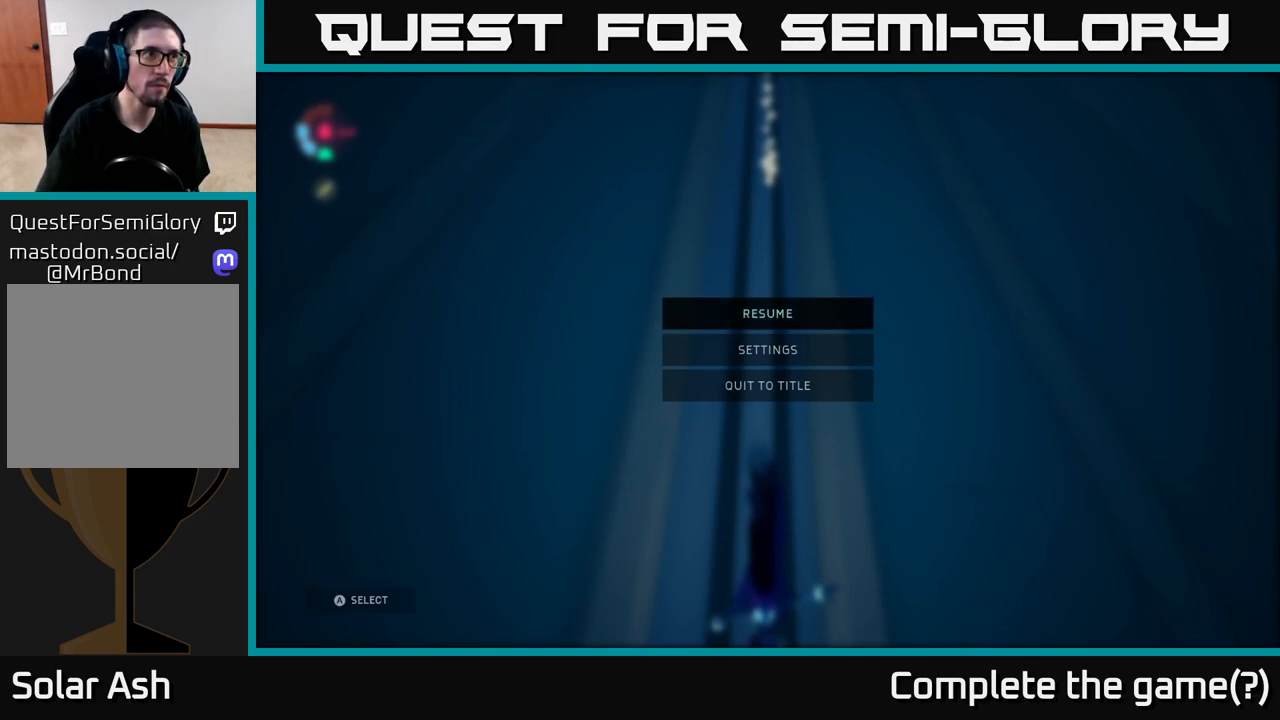
{"buttons": [], "left_stick": "center", "right_stick": "center", "events": [[33, "left_stick", "up"], [100, "left_stick", "left"], [200, "left_stick", "down"], [267, "left_stick", "right"], [350, "left_stick", "up"], [417, "left_stick", "center"]]}
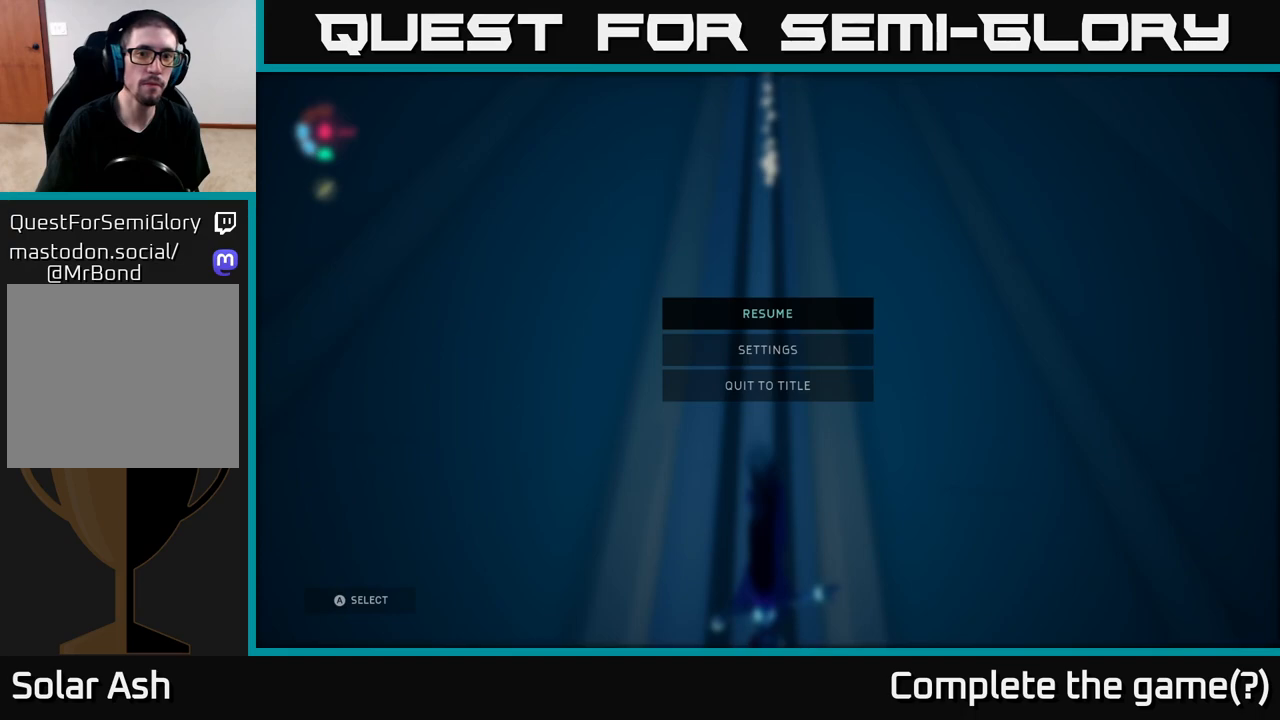
{"buttons": [], "left_stick": "center", "right_stick": "center", "events": []}
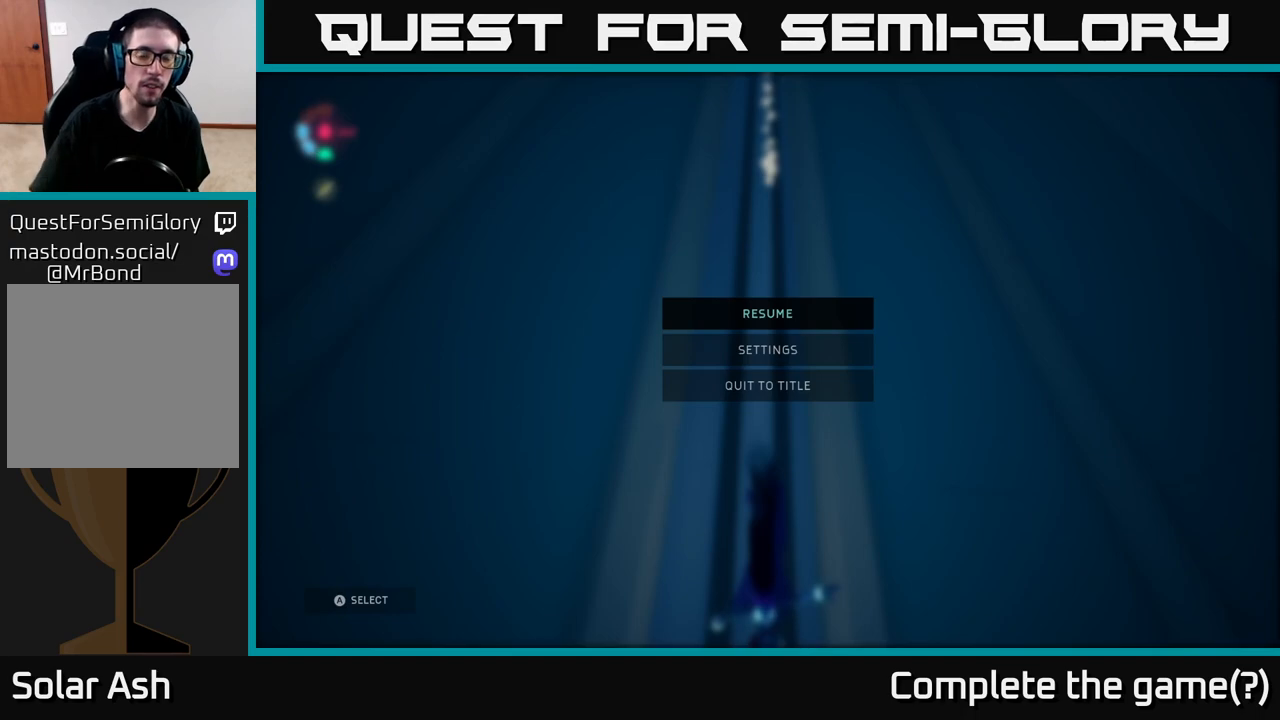
{"buttons": [], "left_stick": "up", "right_stick": "center", "events": [[133, "left_stick", "down"], [317, "left_stick", "center"], [367, "left_stick", "up"]]}
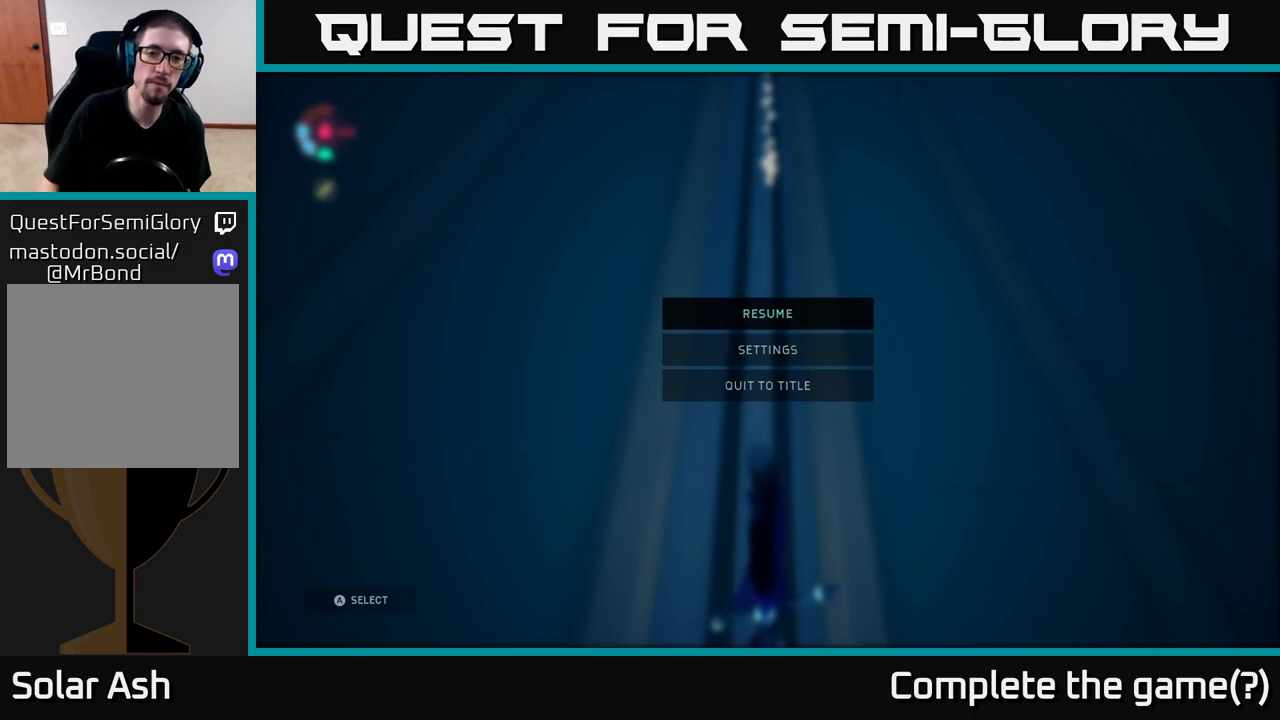
{"buttons": [], "left_stick": "center", "right_stick": "center", "events": [[17, "left_stick", "center"], [167, "A", "down"], [250, "A", "up"]]}
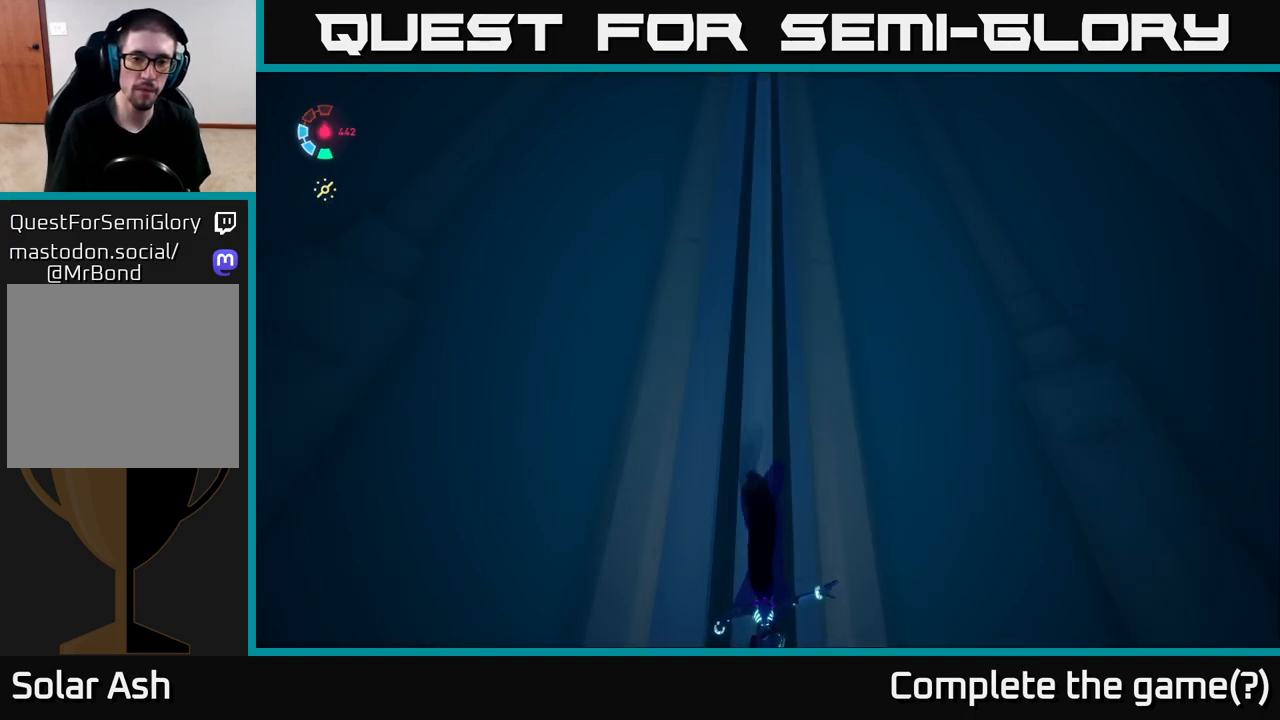
{"buttons": [], "left_stick": "up", "right_stick": "down", "events": [[283, "right_stick", "down"], [500, "left_stick", "up"]]}
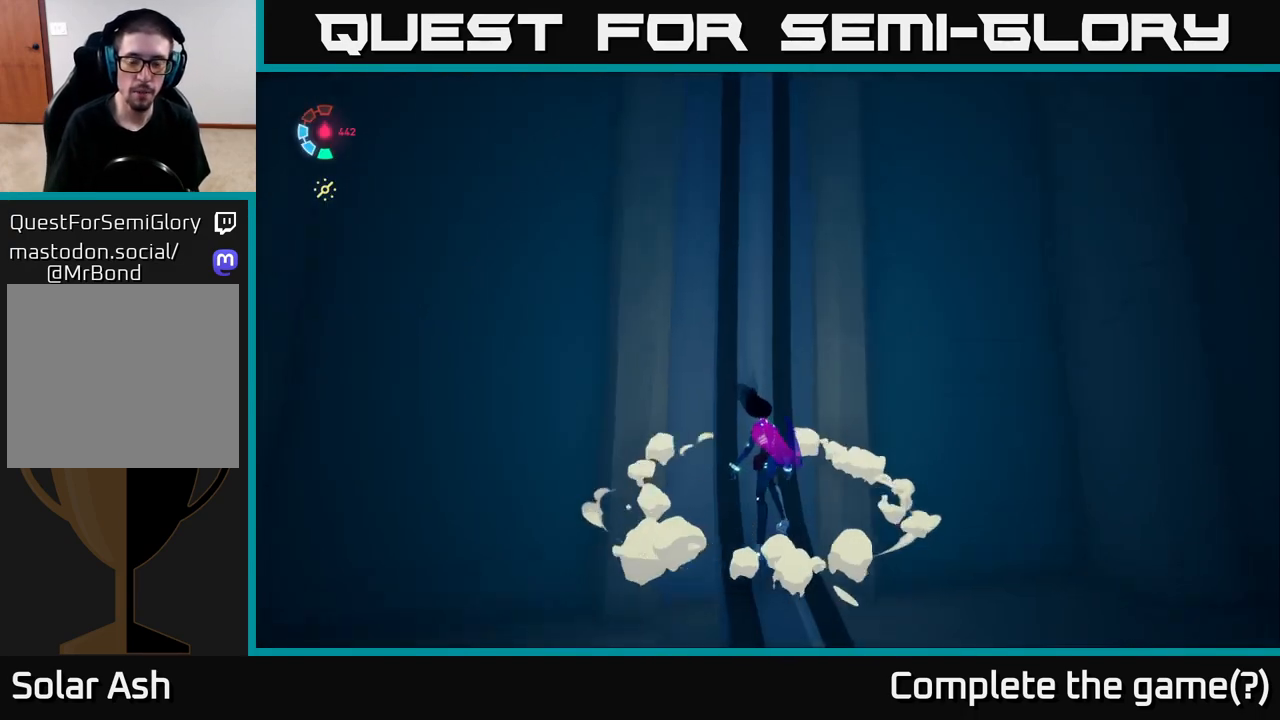
{"buttons": [], "left_stick": "down", "right_stick": "center", "events": [[250, "left_stick", "down"], [317, "right_stick", "center"]]}
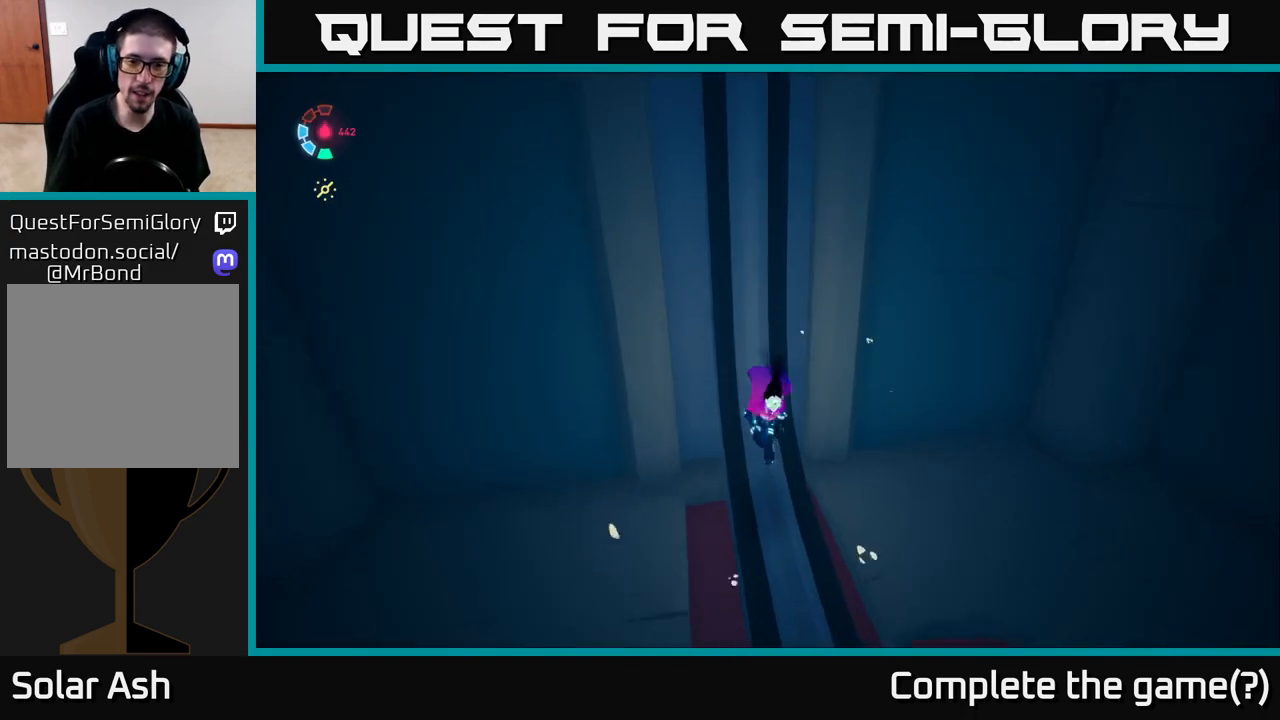
{"buttons": ["L2"], "left_stick": "down", "right_stick": "center", "events": [[133, "left_stick", "down-right"], [167, "L2", "down"], [383, "left_stick", "down"]]}
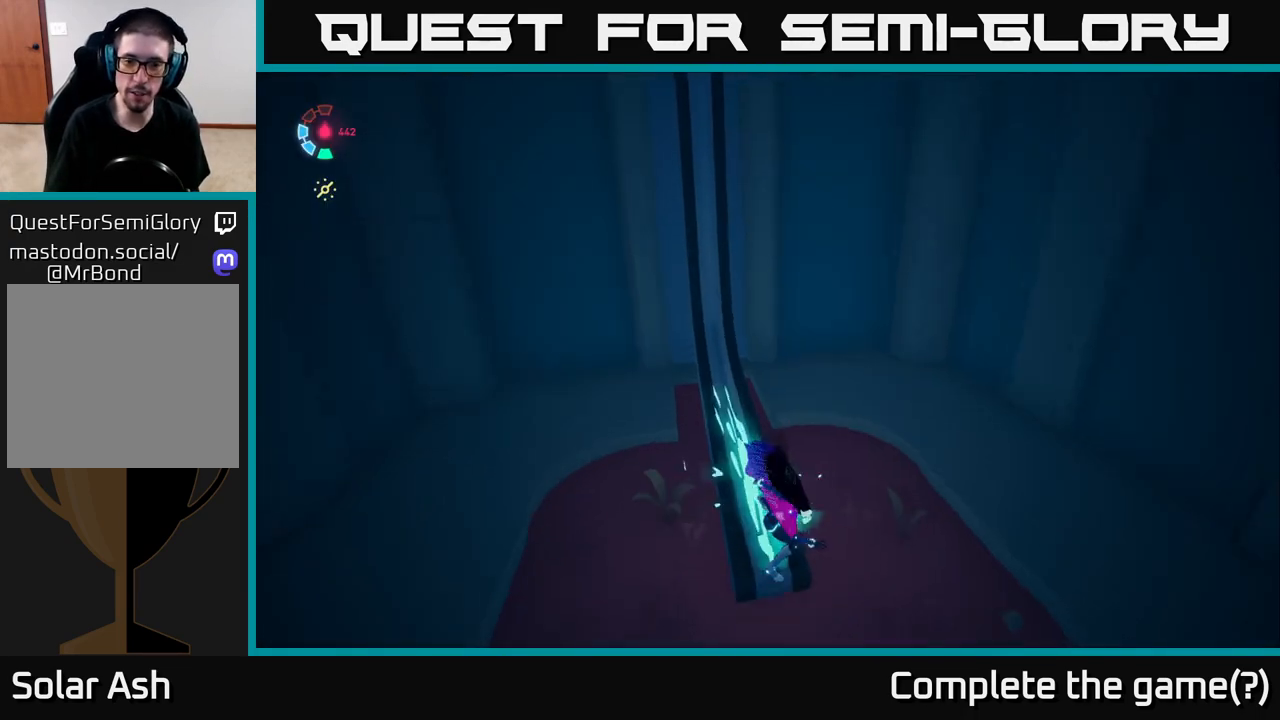
{"buttons": [], "left_stick": "up", "right_stick": "up-left", "events": [[233, "L2", "up"], [283, "left_stick", "right"], [383, "right_stick", "up-left"], [400, "left_stick", "up"]]}
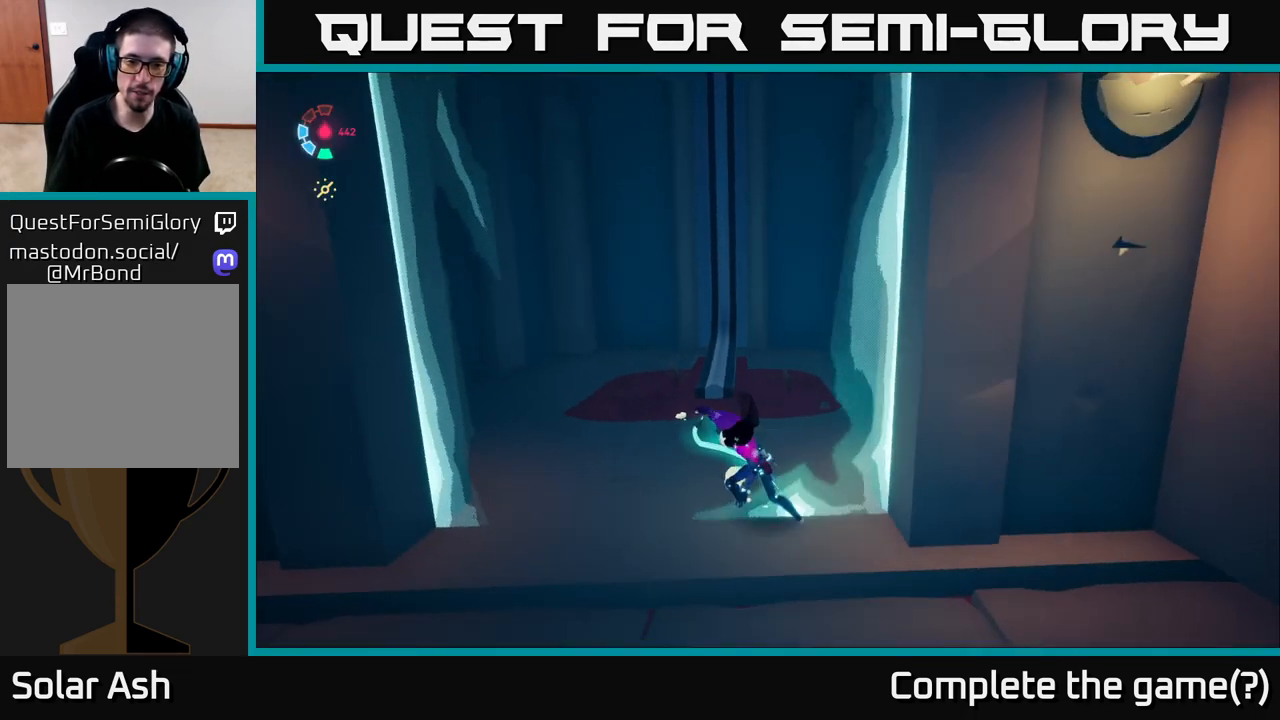
{"buttons": [], "left_stick": "up", "right_stick": "center", "events": [[117, "right_stick", "center"]]}
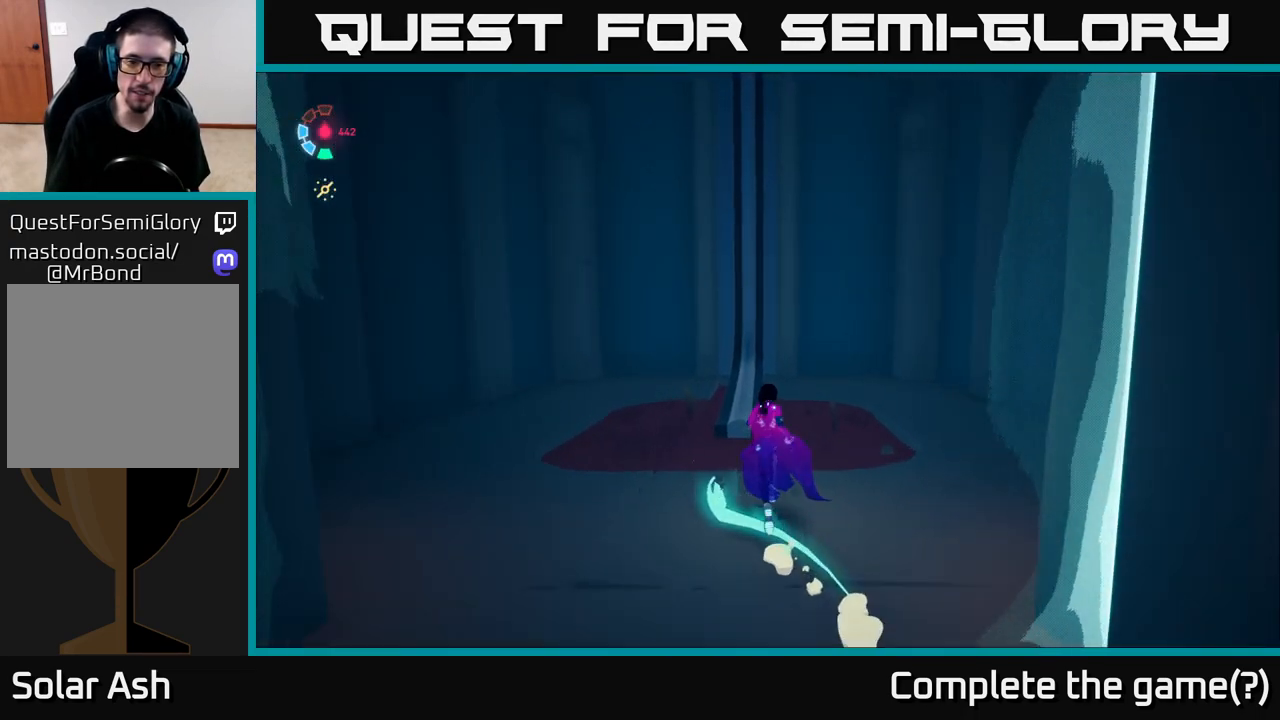
{"buttons": ["L2"], "left_stick": "up", "right_stick": "up", "events": [[100, "L2", "down"], [350, "right_stick", "up"]]}
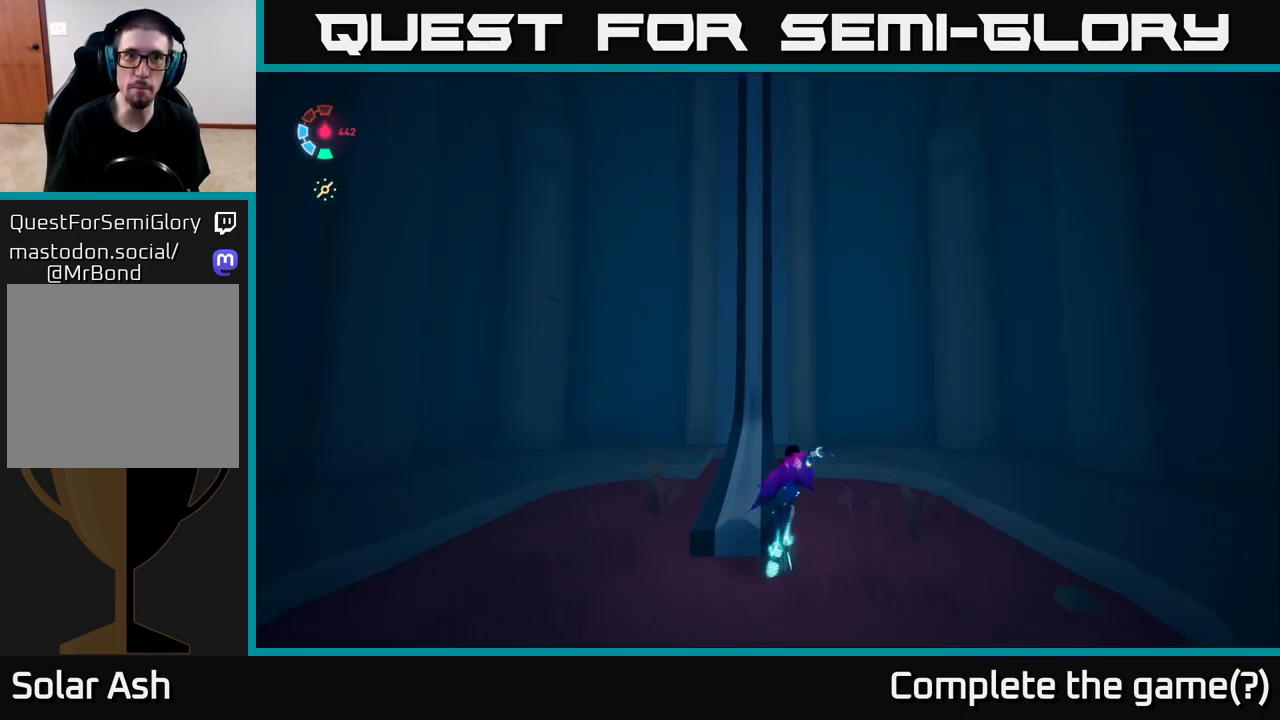
{"buttons": ["L2"], "left_stick": "up", "right_stick": "center", "events": [[200, "right_stick", "center"]]}
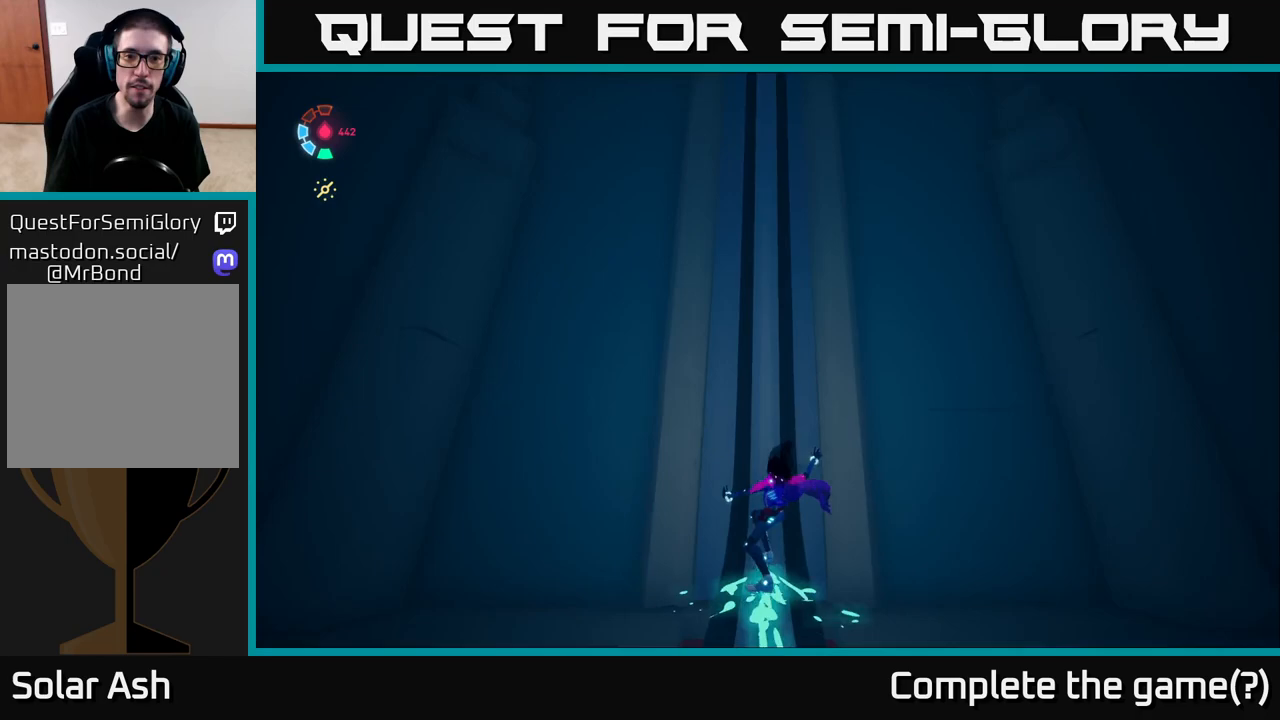
{"buttons": ["L2"], "left_stick": "up", "right_stick": "up", "events": [[183, "right_stick", "up"]]}
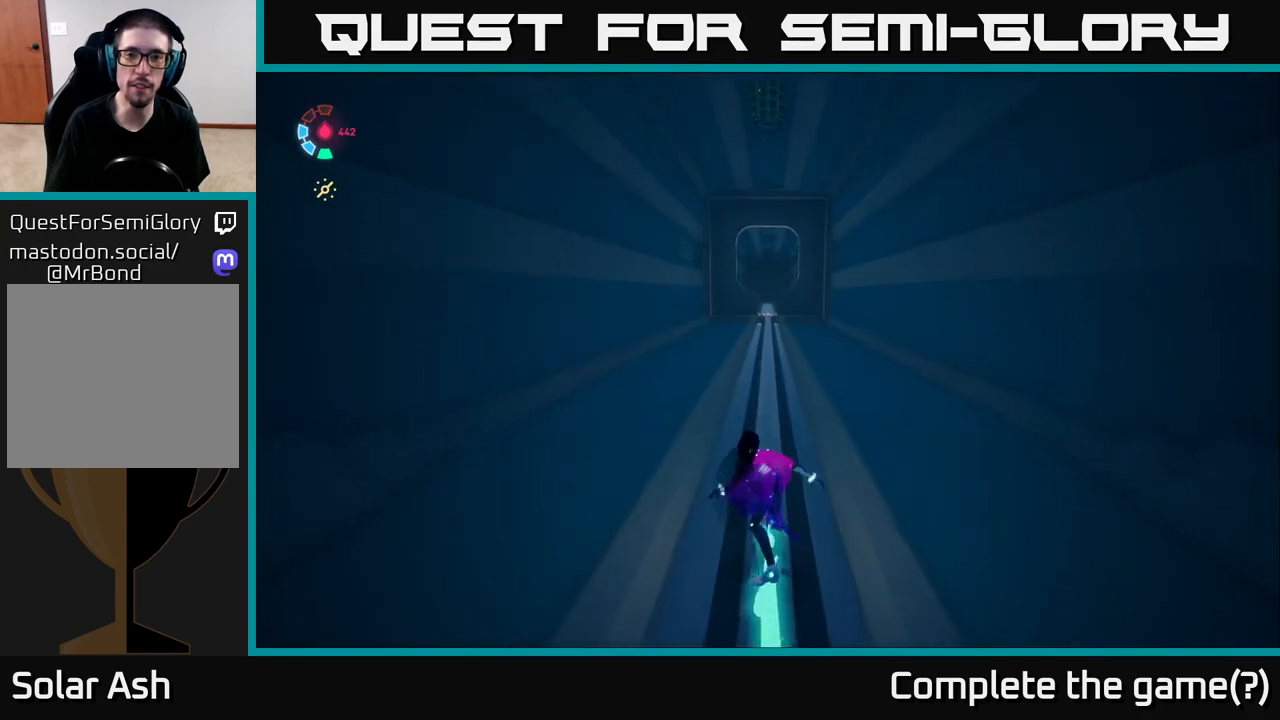
{"buttons": ["L2"], "left_stick": "up", "right_stick": "center", "events": [[150, "right_stick", "center"]]}
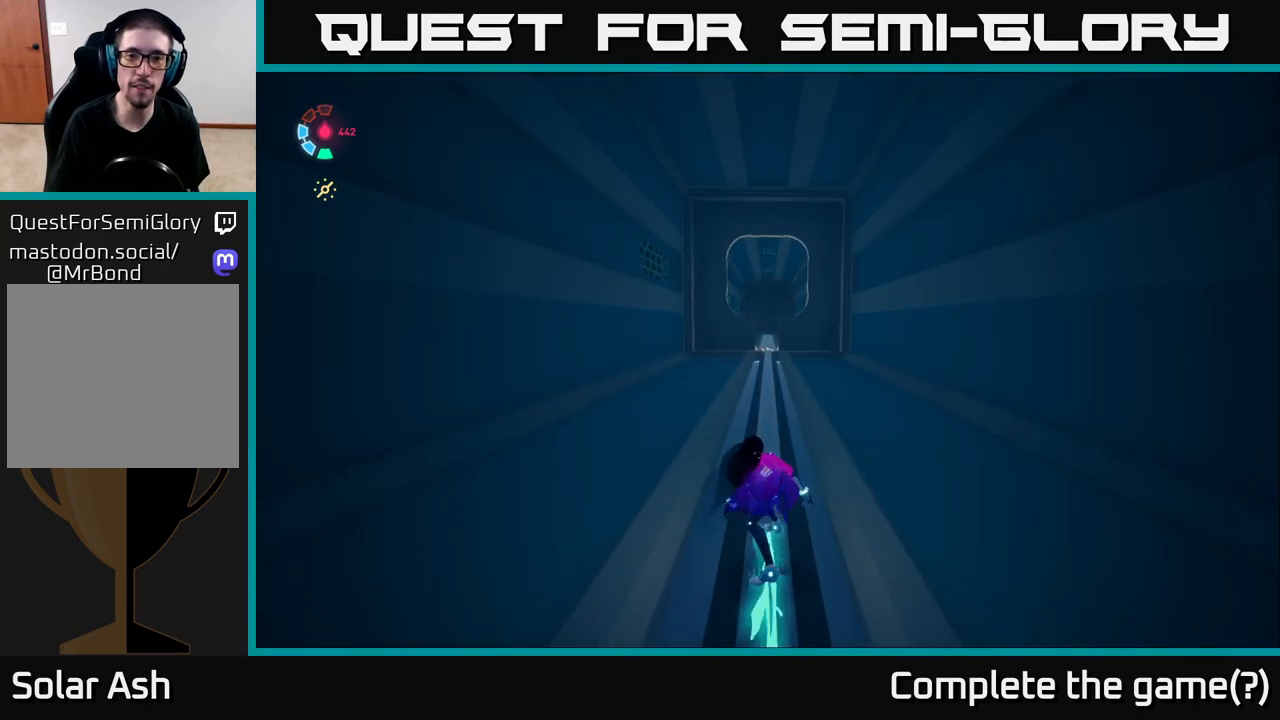
{"buttons": ["L2"], "left_stick": "up", "right_stick": "center", "events": []}
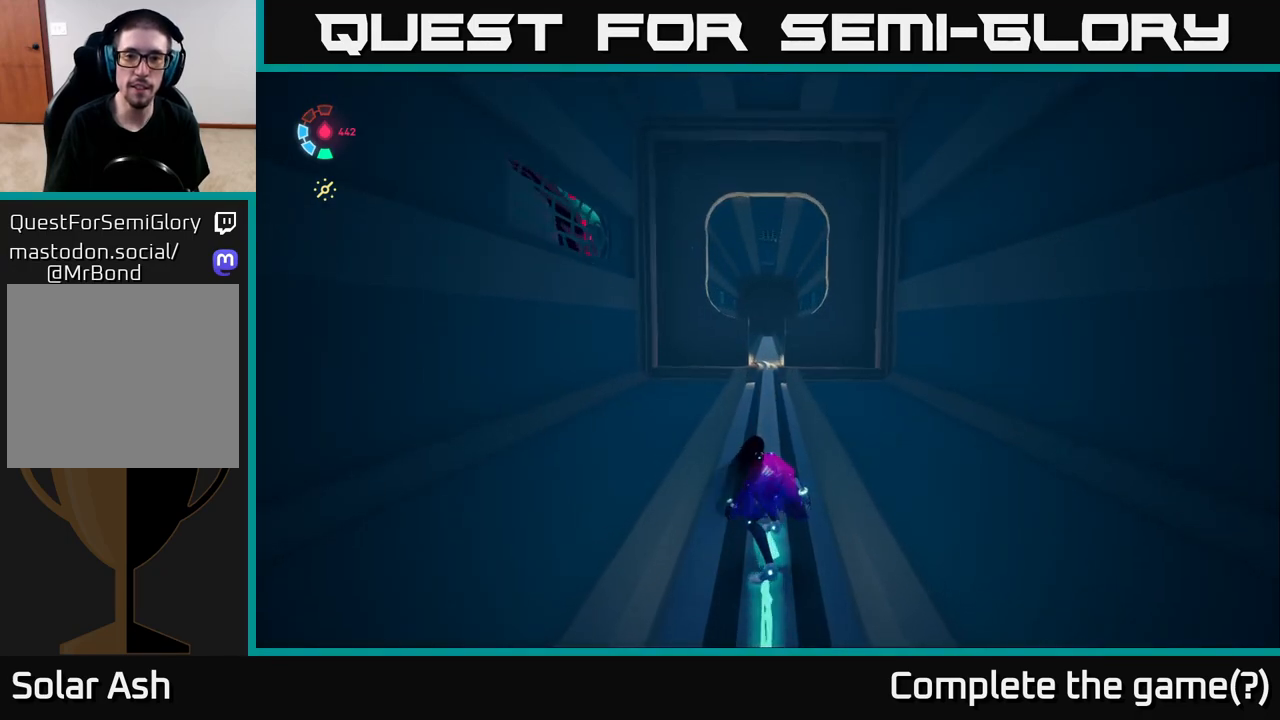
{"buttons": ["L2"], "left_stick": "up", "right_stick": "down", "events": [[483, "right_stick", "down"]]}
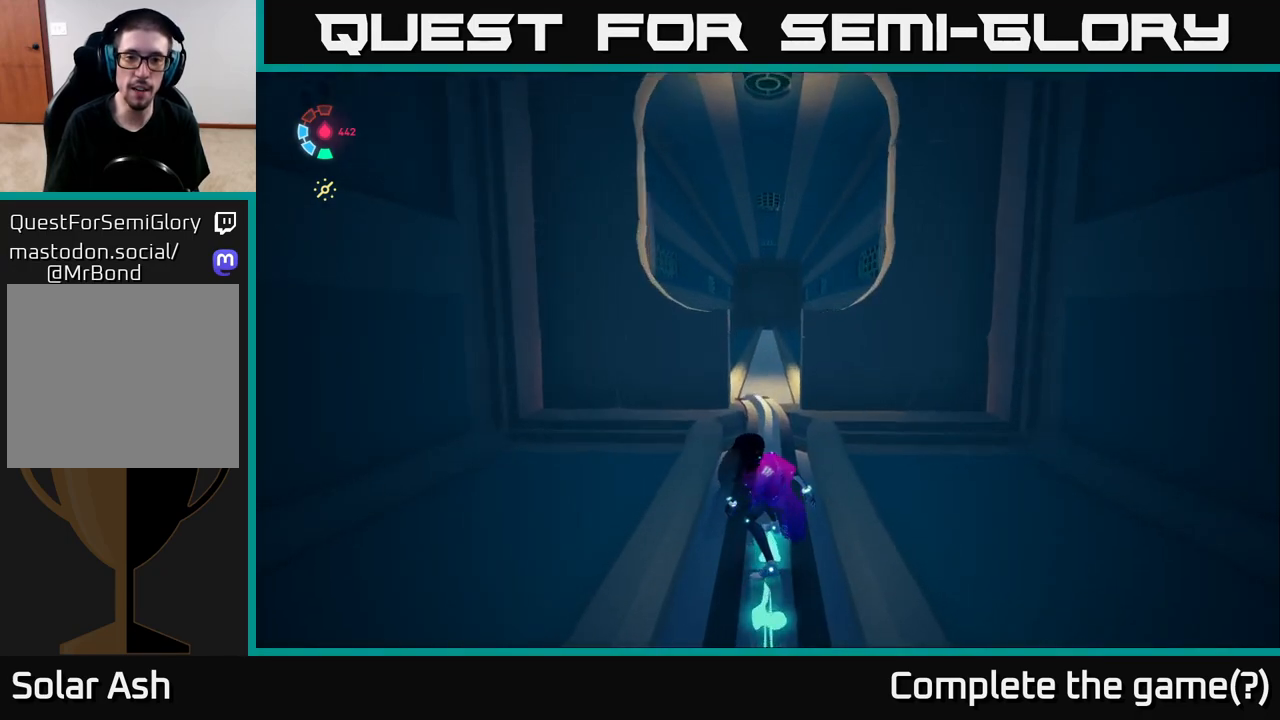
{"buttons": ["L2"], "left_stick": "up-left", "right_stick": "down-left", "events": [[400, "left_stick", "up-left"], [433, "right_stick", "down-left"]]}
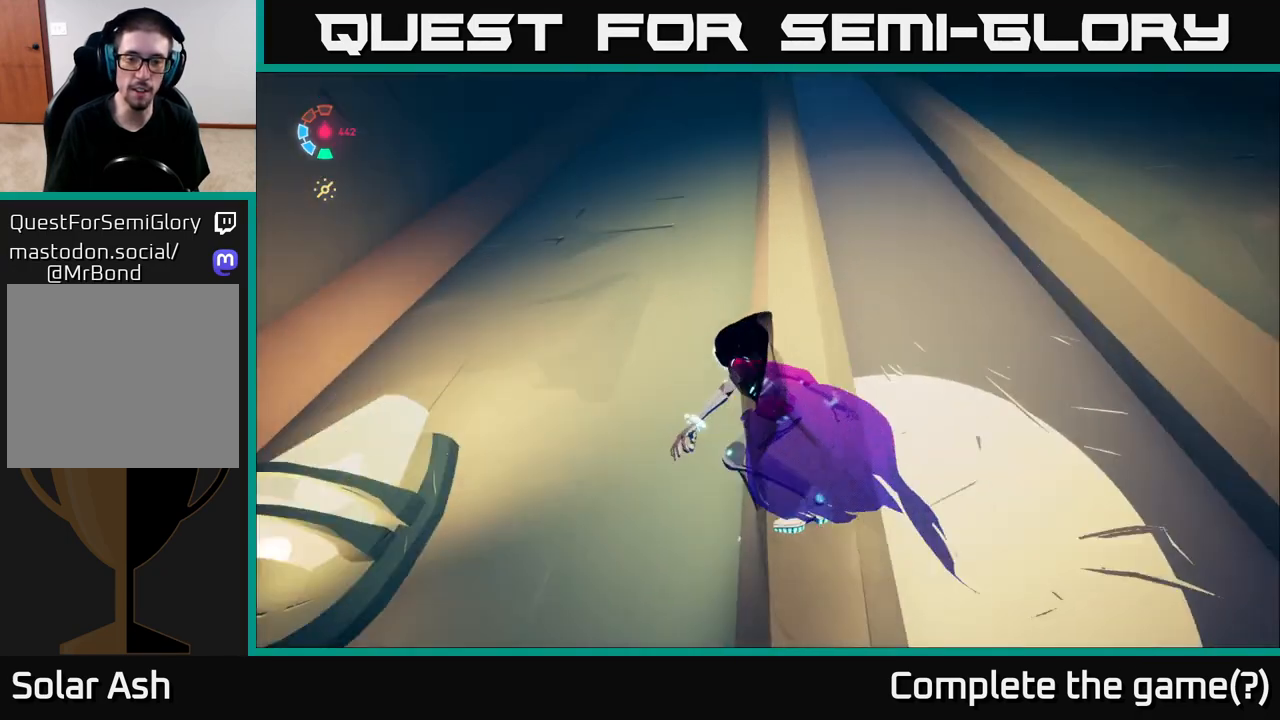
{"buttons": [], "left_stick": "center", "right_stick": "down-left", "events": [[117, "left_stick", "center"], [133, "L2", "up"]]}
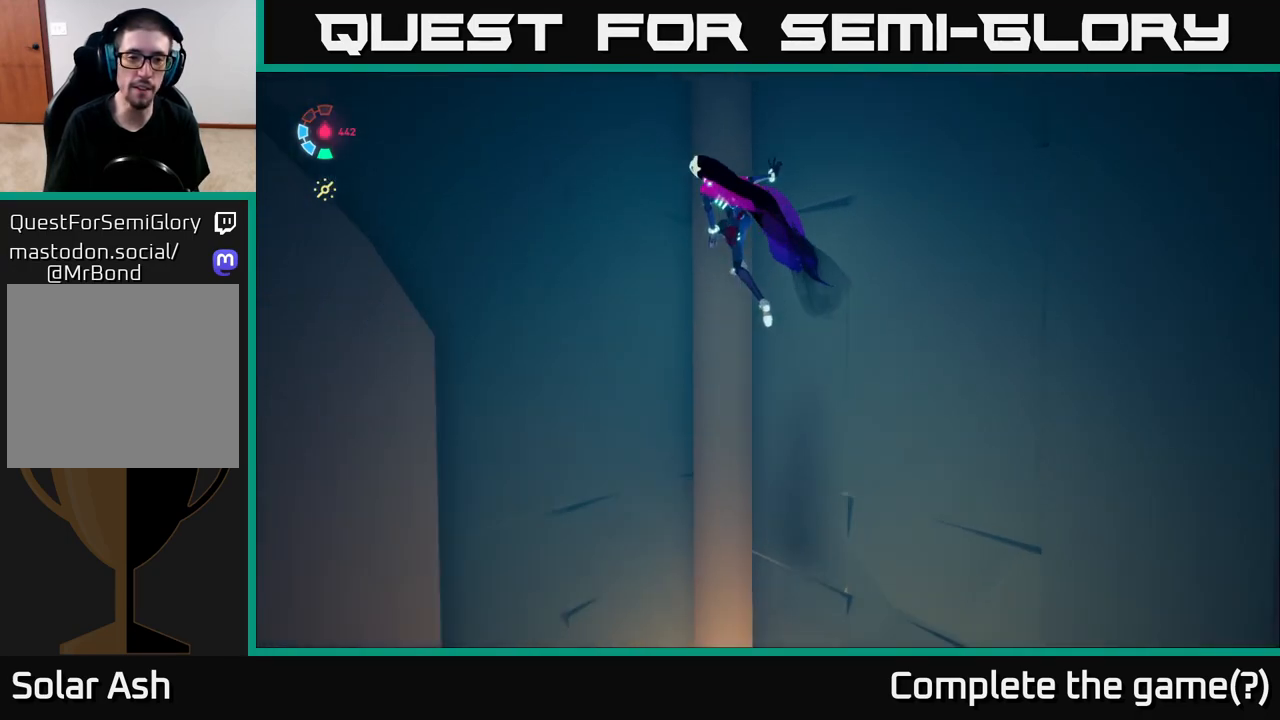
{"buttons": [], "left_stick": "up-left", "right_stick": "down-left", "events": [[100, "left_stick", "down-left"], [417, "left_stick", "up-left"]]}
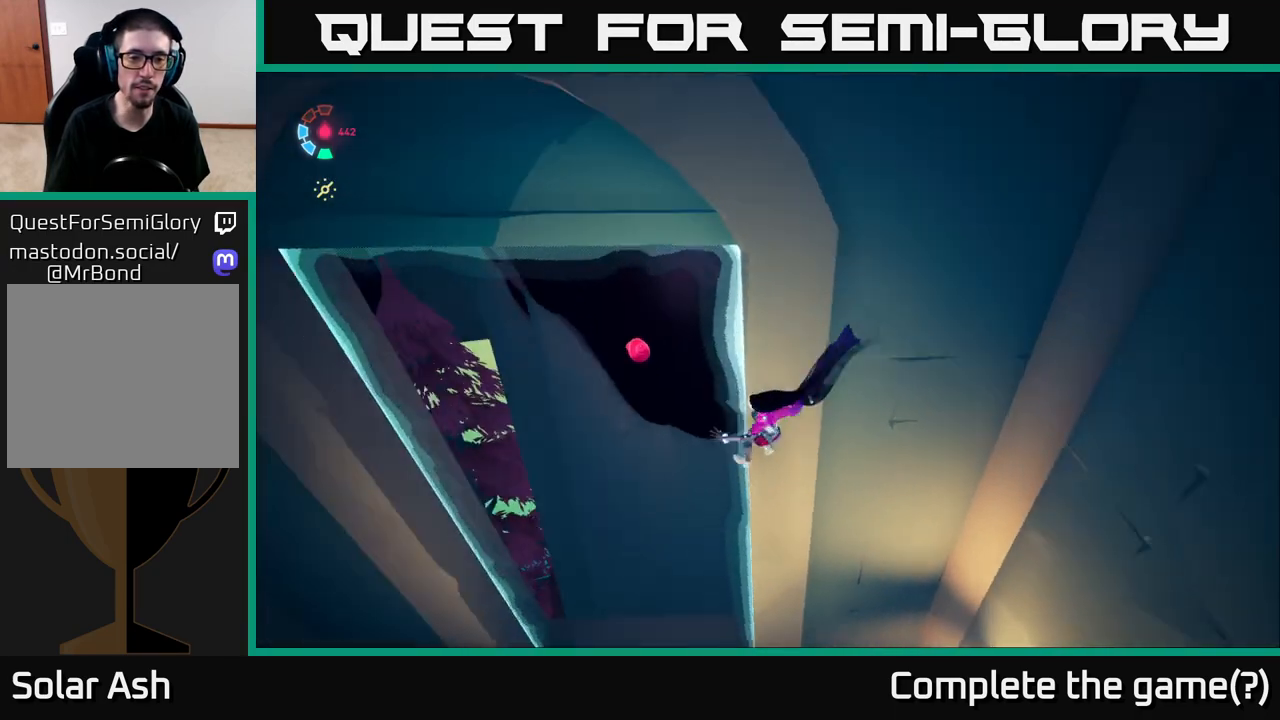
{"buttons": [], "left_stick": "down", "right_stick": "up-right", "events": [[117, "right_stick", "center"], [317, "left_stick", "center"], [350, "right_stick", "up-right"], [467, "left_stick", "down"]]}
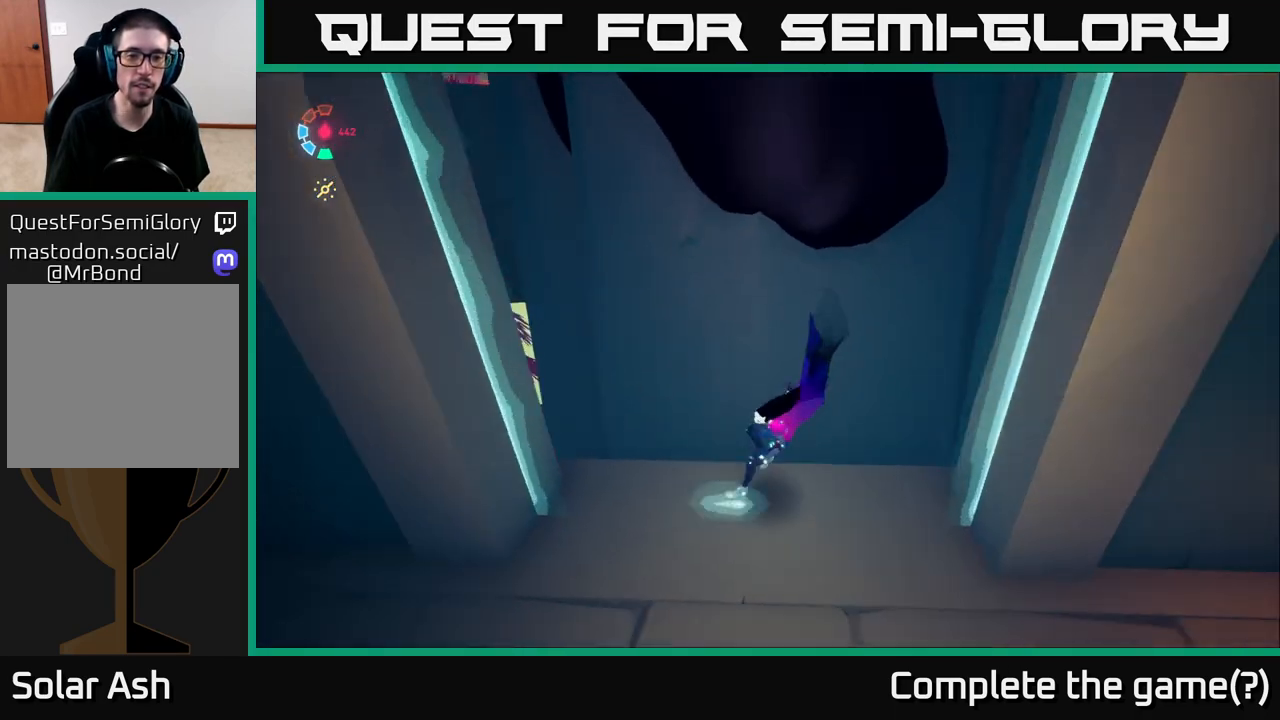
{"buttons": [], "left_stick": "up-right", "right_stick": "center", "events": [[150, "right_stick", "up"], [333, "right_stick", "center"], [450, "left_stick", "up-right"]]}
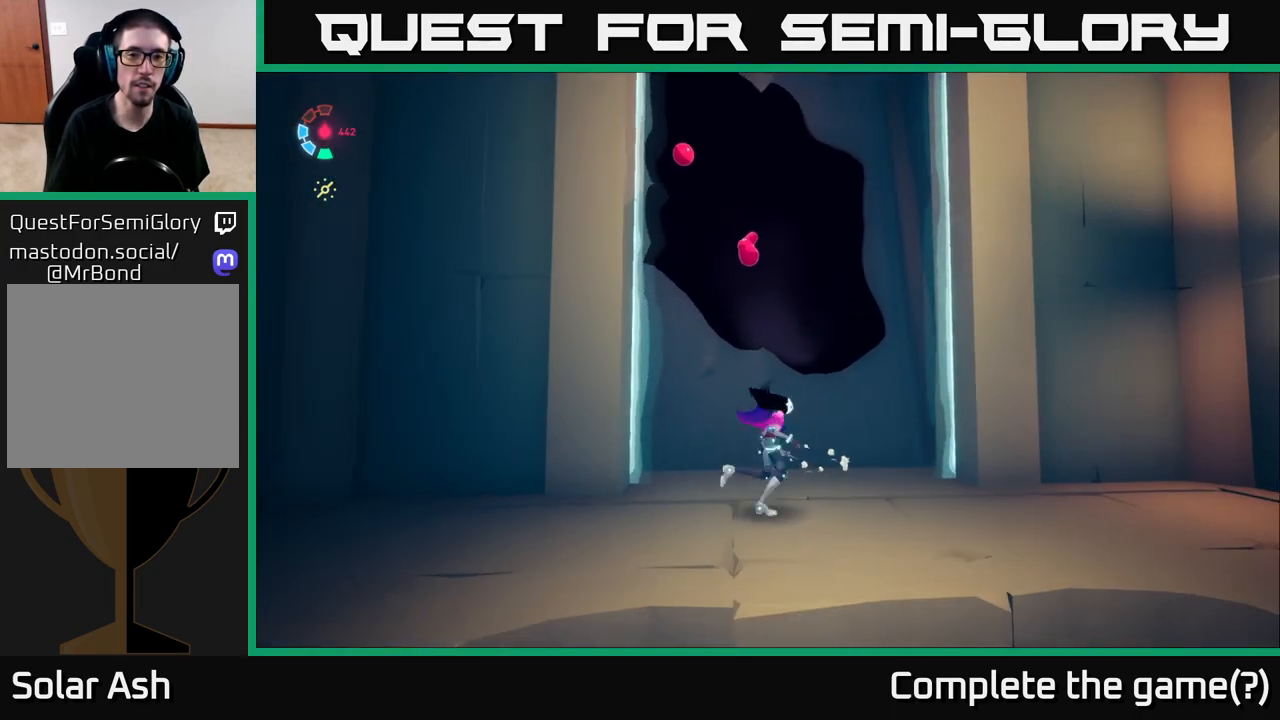
{"buttons": ["A", "L2"], "left_stick": "up", "right_stick": "center", "events": [[83, "L2", "down"], [83, "left_stick", "up"], [300, "A", "down"]]}
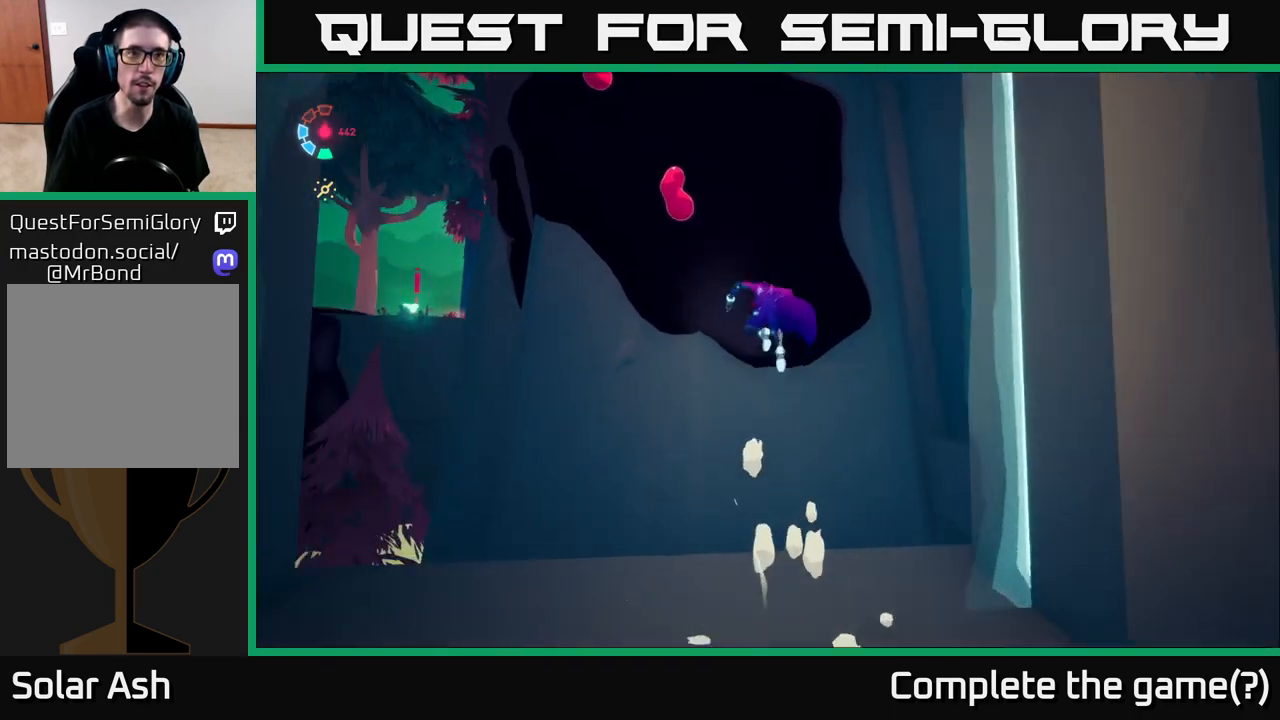
{"buttons": ["L2"], "left_stick": "up-left", "right_stick": "center", "events": [[33, "A", "up"], [100, "A", "down"], [317, "A", "up"], [433, "left_stick", "up-left"]]}
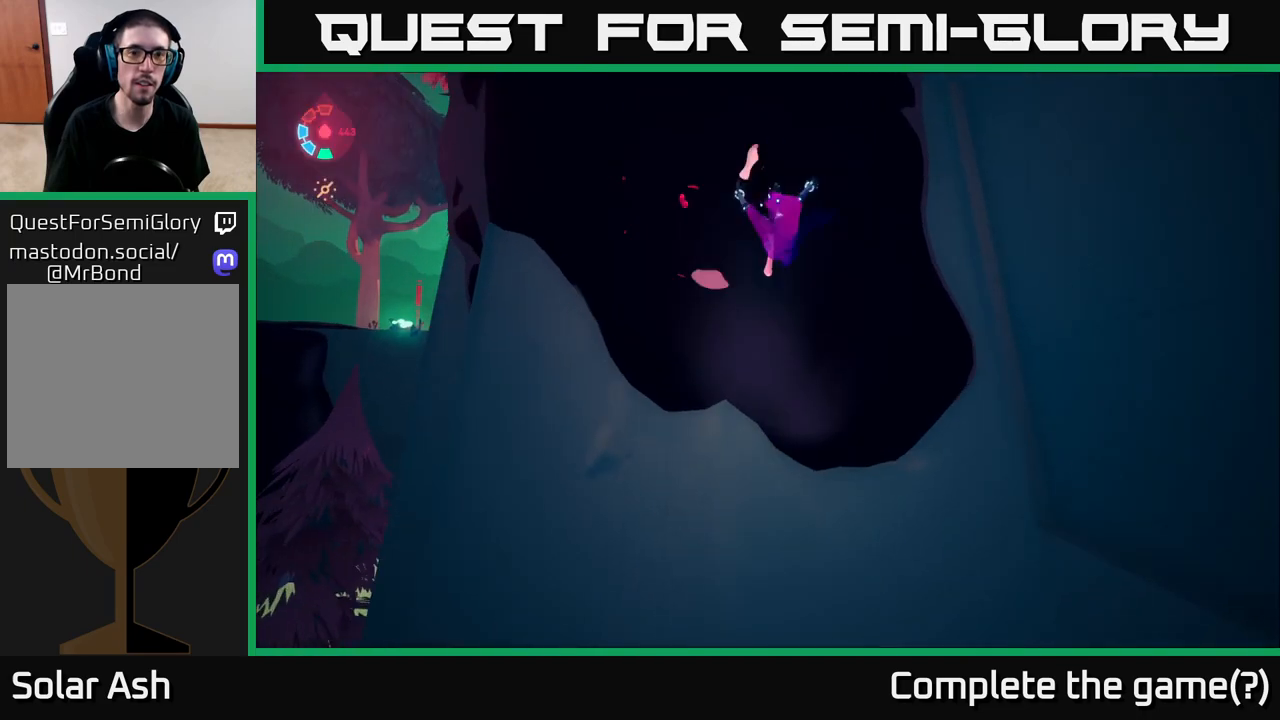
{"buttons": ["L2"], "left_stick": "up-left", "right_stick": "center", "events": [[150, "right_stick", "up-left"], [483, "right_stick", "center"]]}
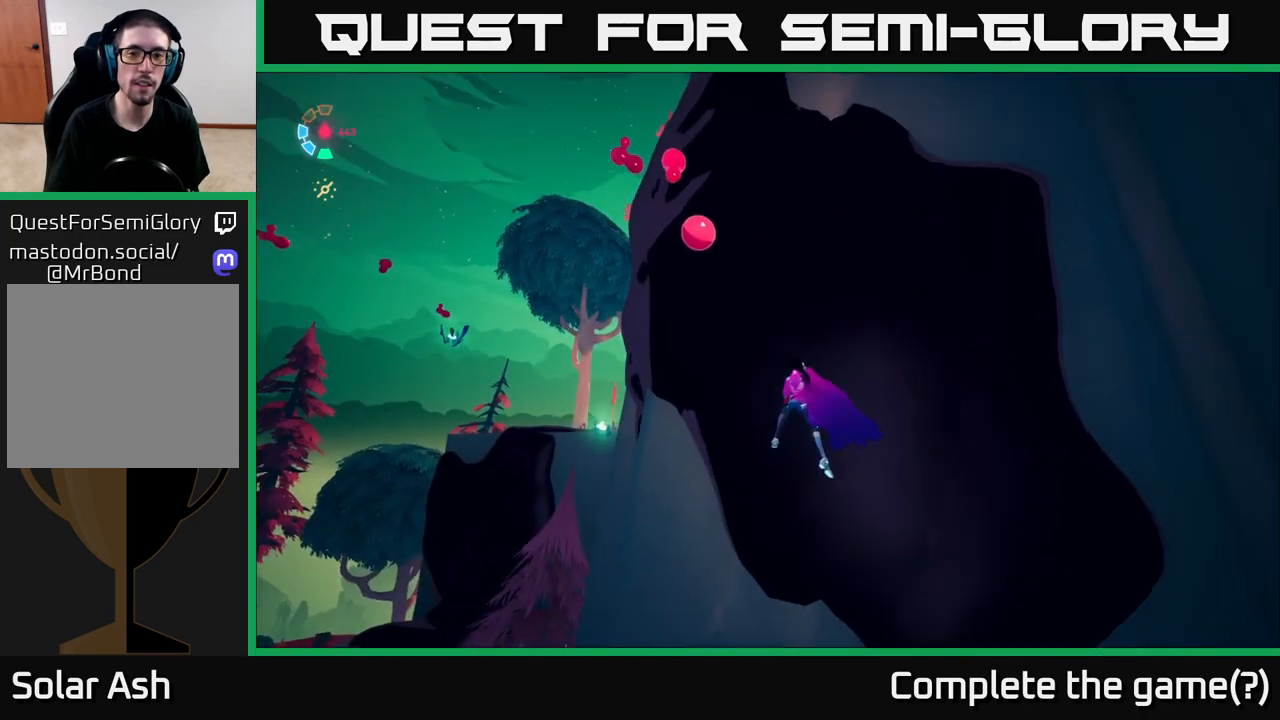
{"buttons": [], "left_stick": "up-left", "right_stick": "center", "events": [[200, "L2", "up"]]}
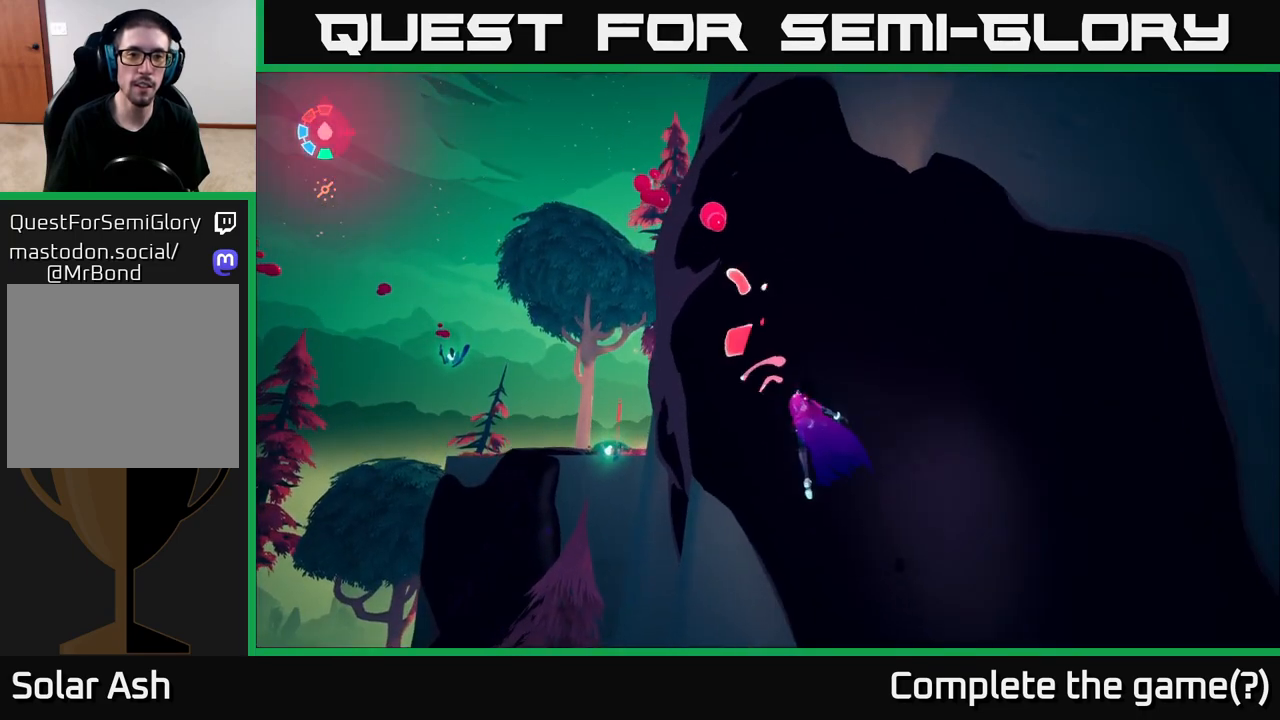
{"buttons": [], "left_stick": "up-left", "right_stick": "right", "events": [[450, "right_stick", "right"]]}
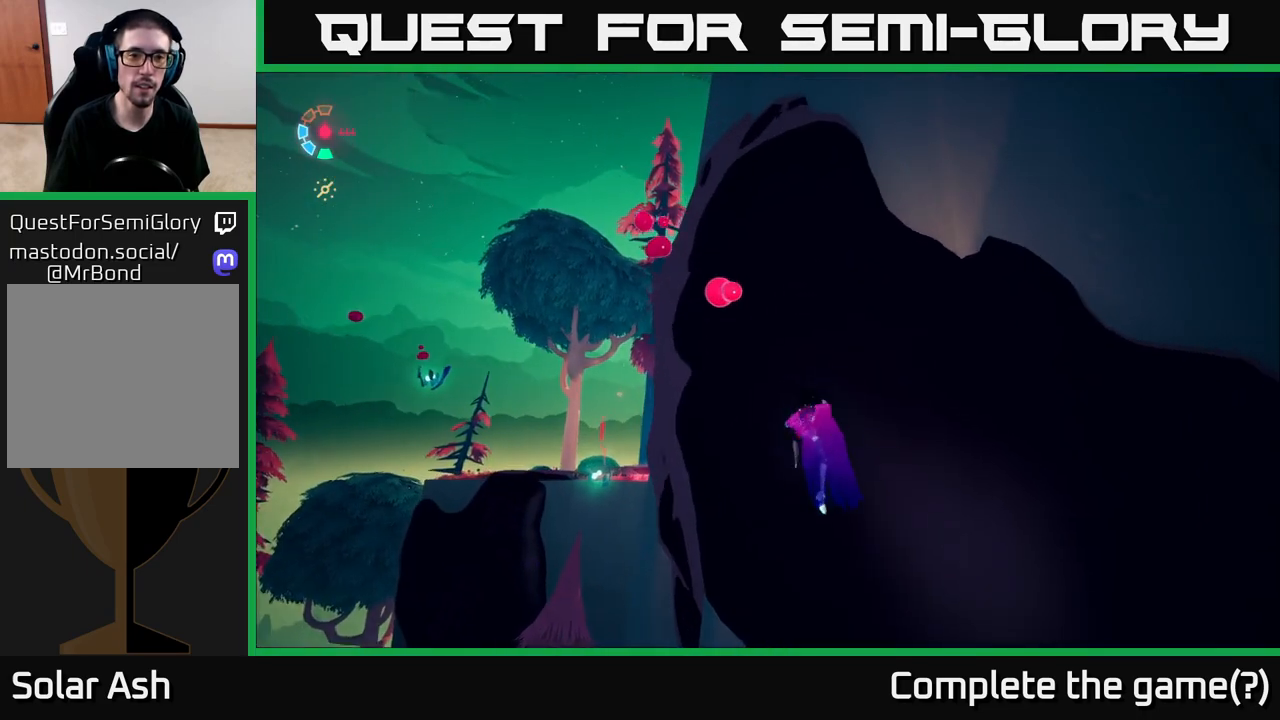
{"buttons": [], "left_stick": "up-left", "right_stick": "right", "events": []}